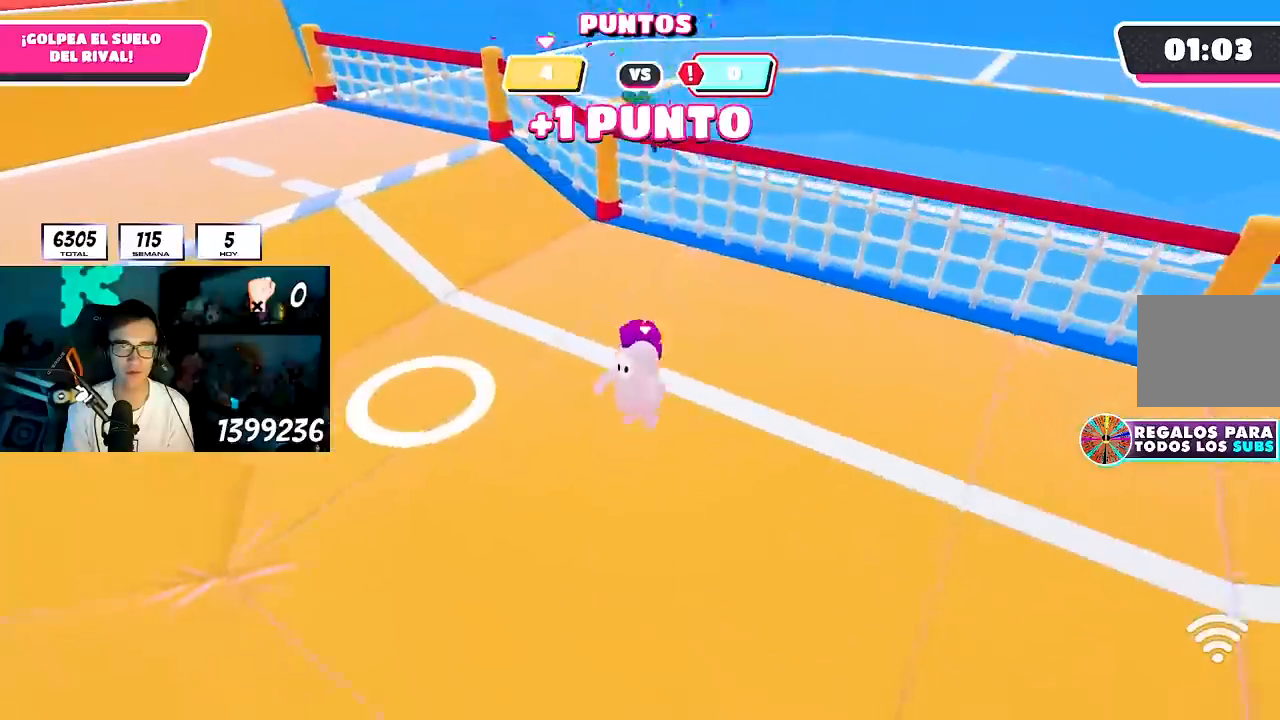
Gameplay with a controller (PlayStation layout); each line is a JSON object with the inputs held at the frame after it (dt_ms = milliseconds from this image to that frame). "button_events" lists button changes between this image and that frame as [ms after this image, input, new state], when the widget could be followed in between (sticks are given only as held states).
{"dt_ms": 1000, "buttons": [], "left_stick": "center", "right_stick": "center", "button_events": [[150, "L1", "down"], [250, "L1", "up"], [467, "R1", "down"], [517, "R1", "up"]]}
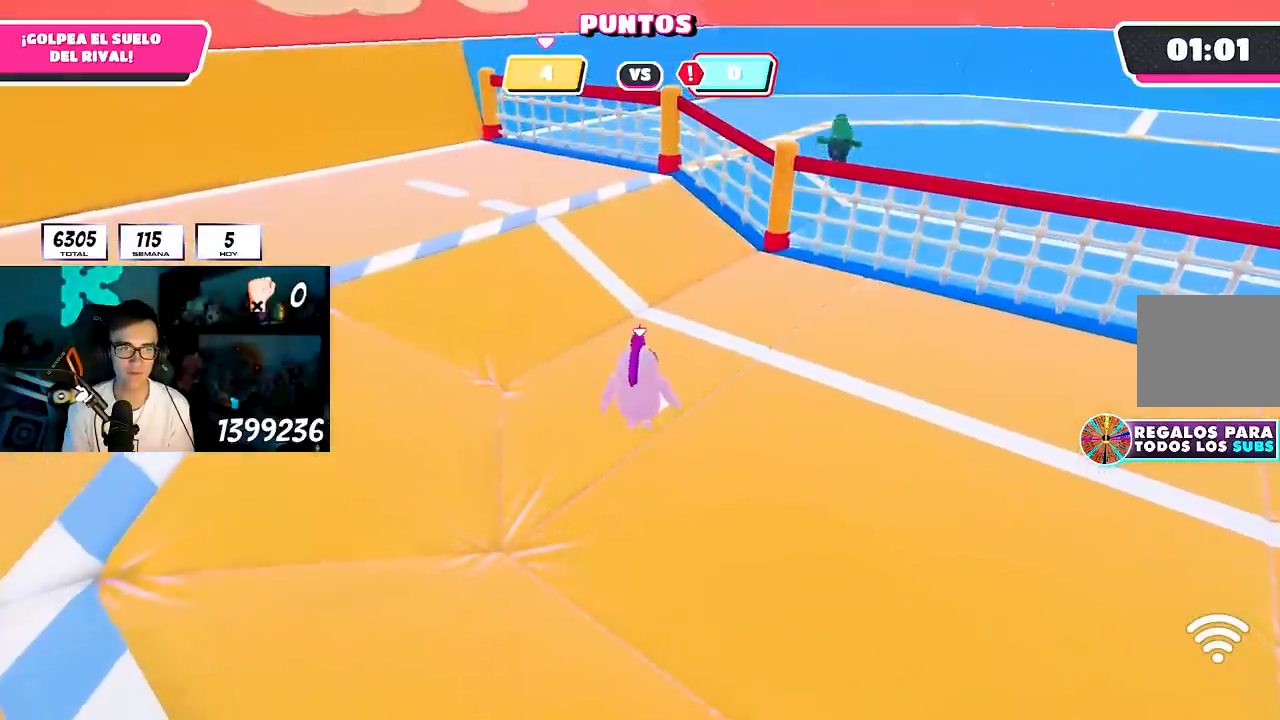
{"dt_ms": 1000, "buttons": [], "left_stick": "center", "right_stick": "center", "button_events": []}
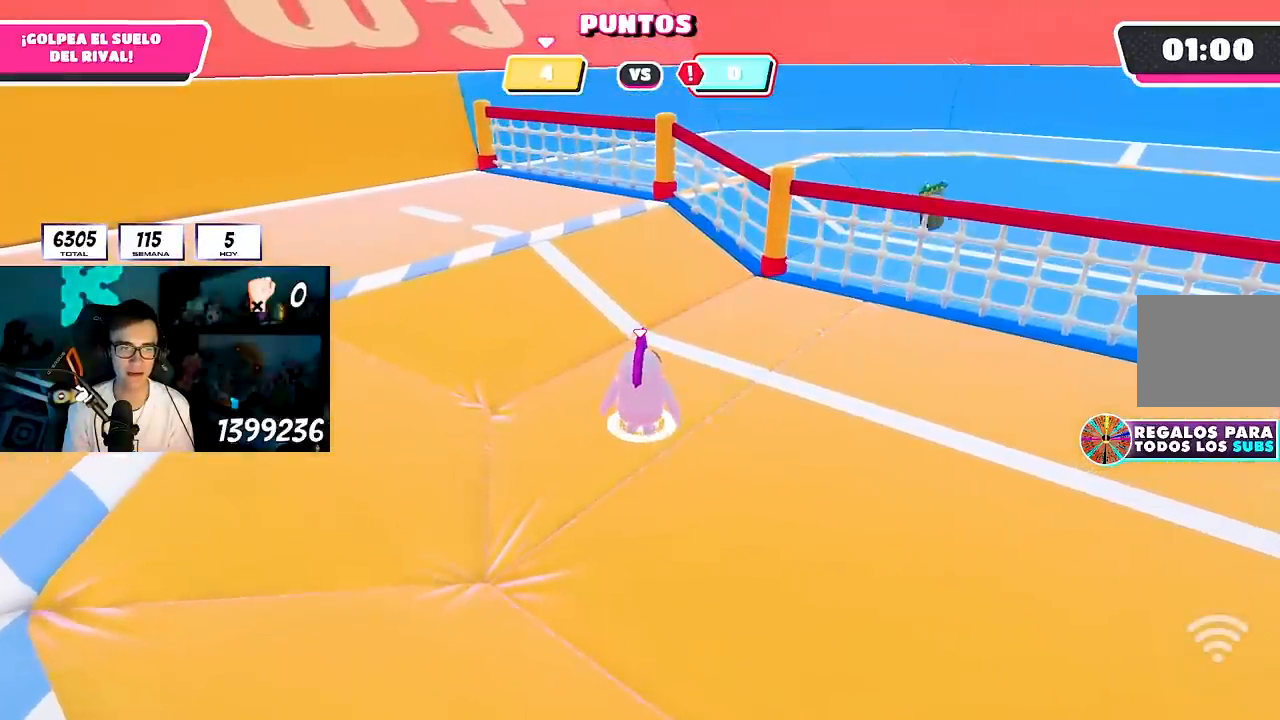
{"dt_ms": 500, "buttons": [], "left_stick": "center", "right_stick": "center", "button_events": []}
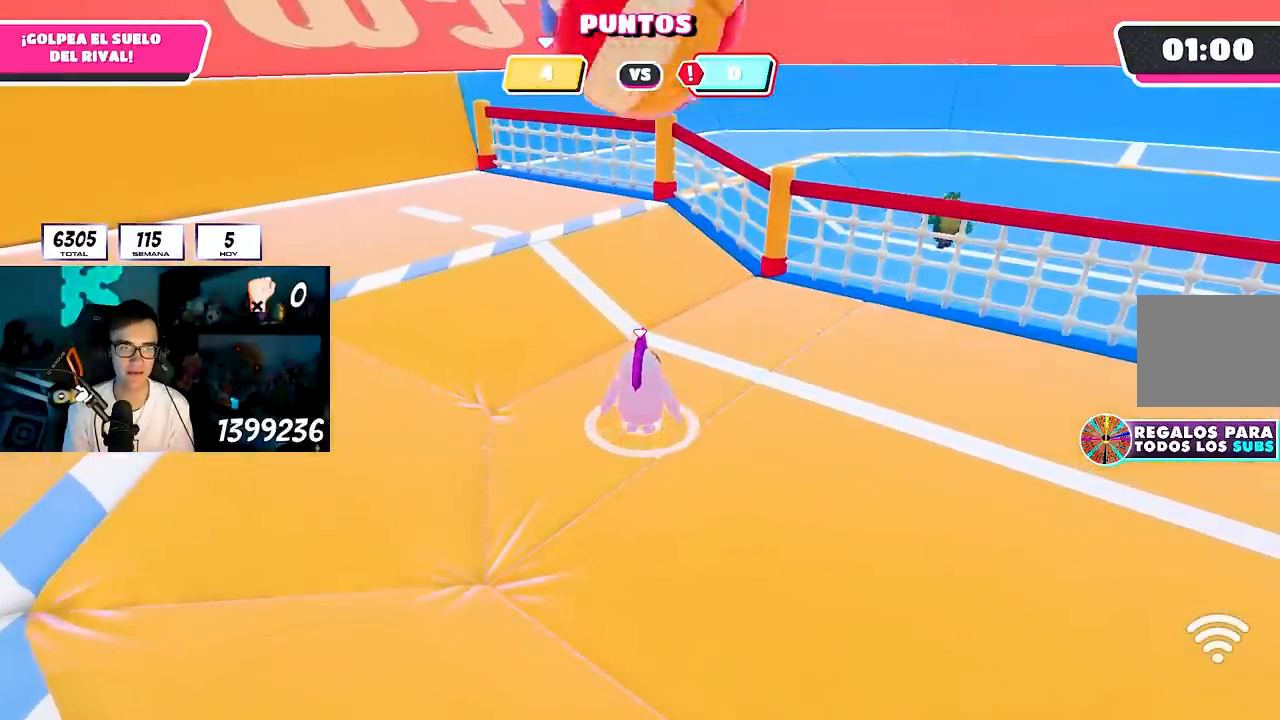
{"dt_ms": 500, "buttons": [], "left_stick": "up", "right_stick": "up-left", "button_events": [[150, "CROSS", "down"], [317, "CROSS", "up"]]}
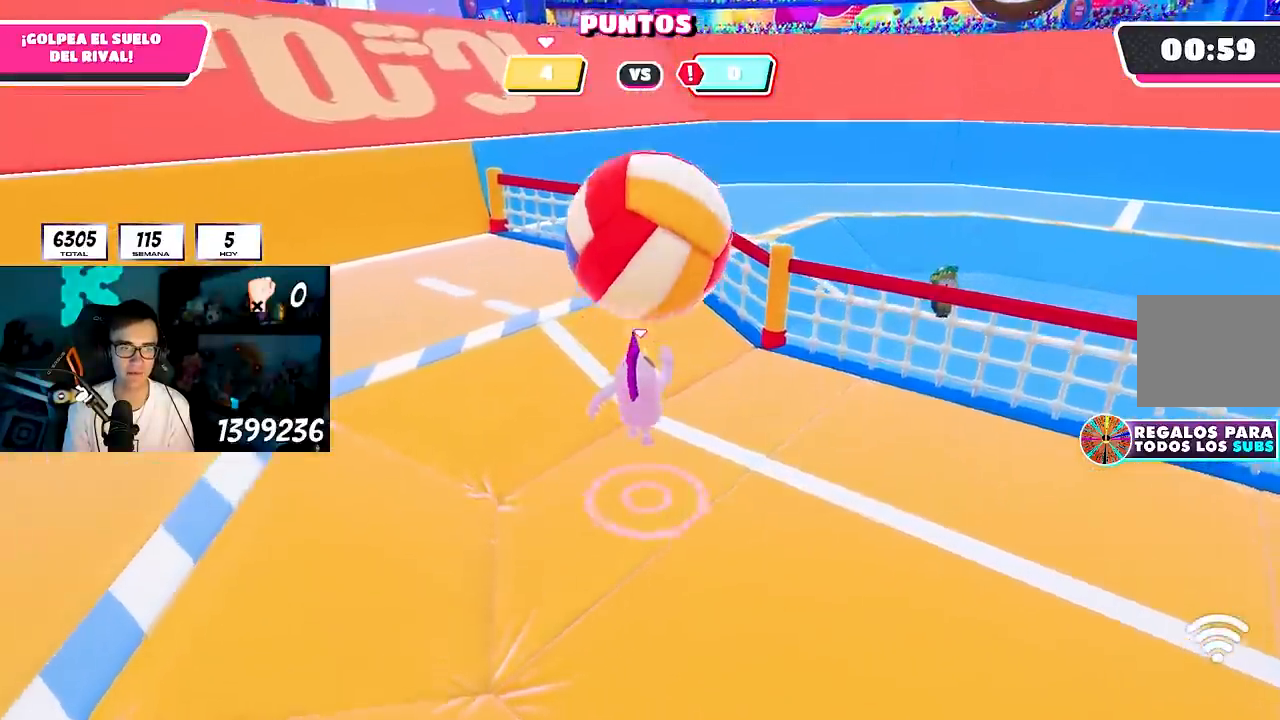
{"dt_ms": 1000, "buttons": [], "left_stick": "up", "right_stick": "left"}
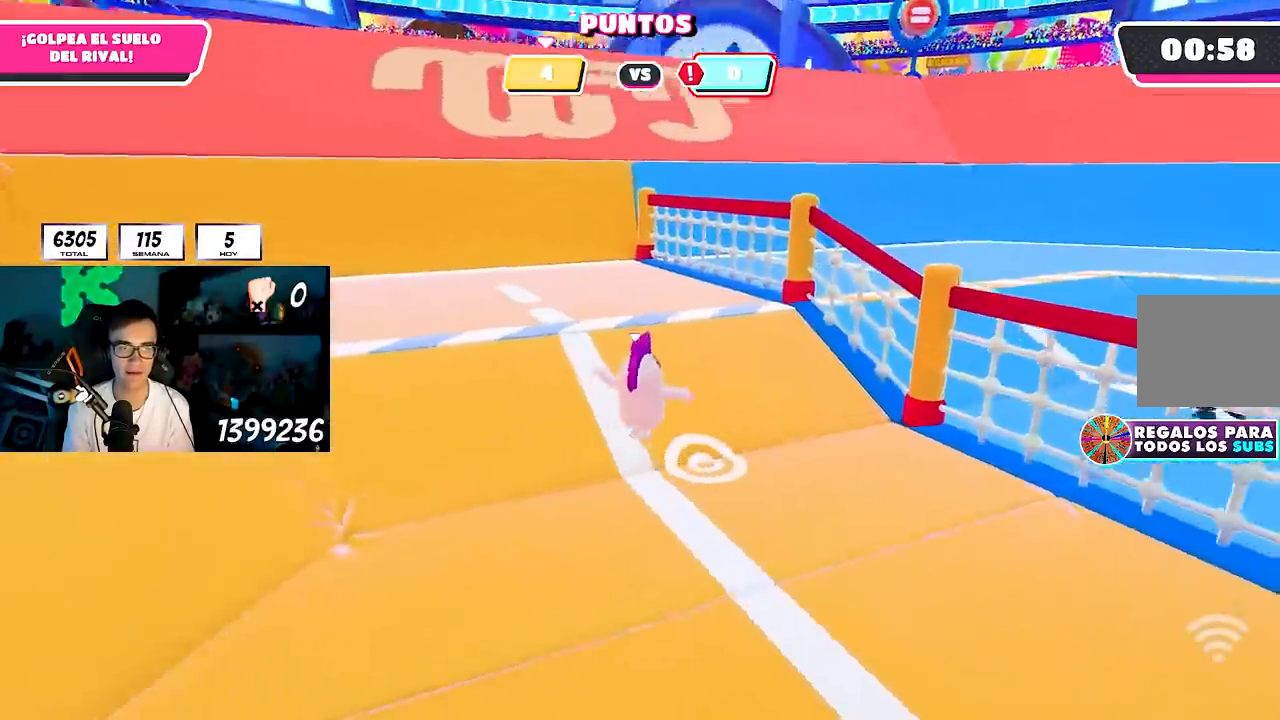
{"dt_ms": 500, "buttons": [], "left_stick": "up-right", "right_stick": "center", "button_events": []}
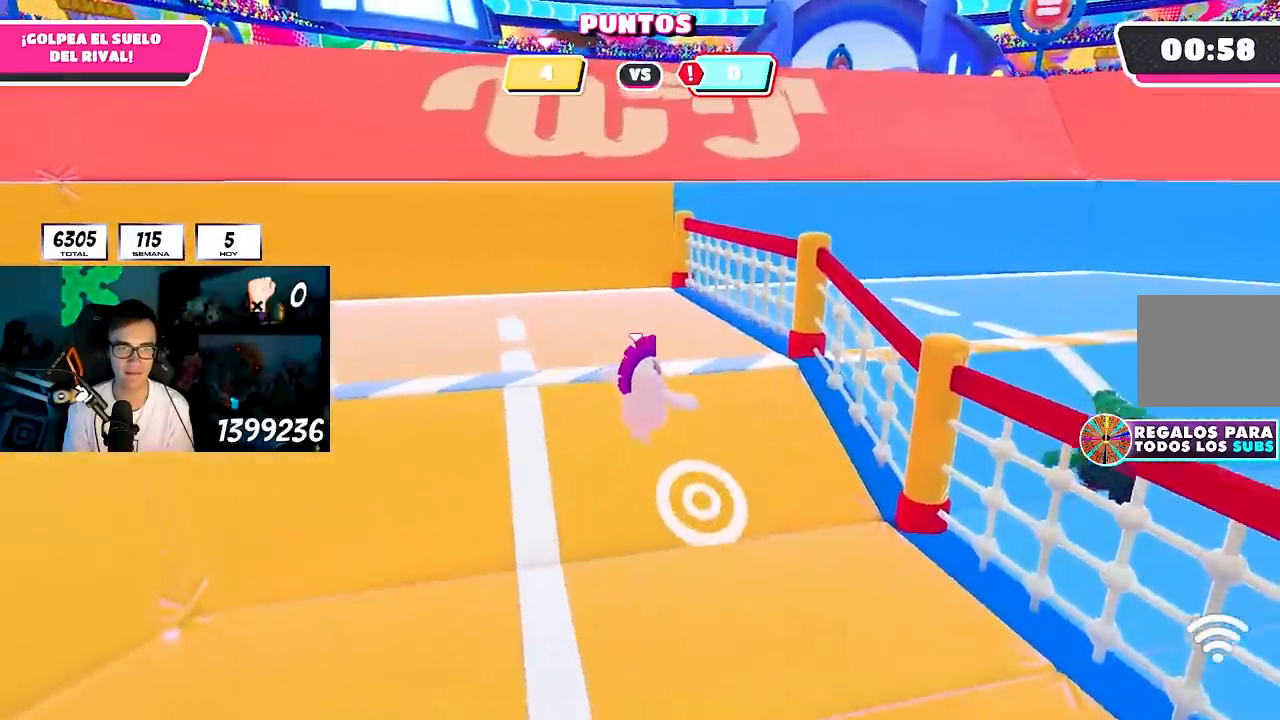
{"dt_ms": 500, "buttons": [], "left_stick": "center", "right_stick": "center", "button_events": []}
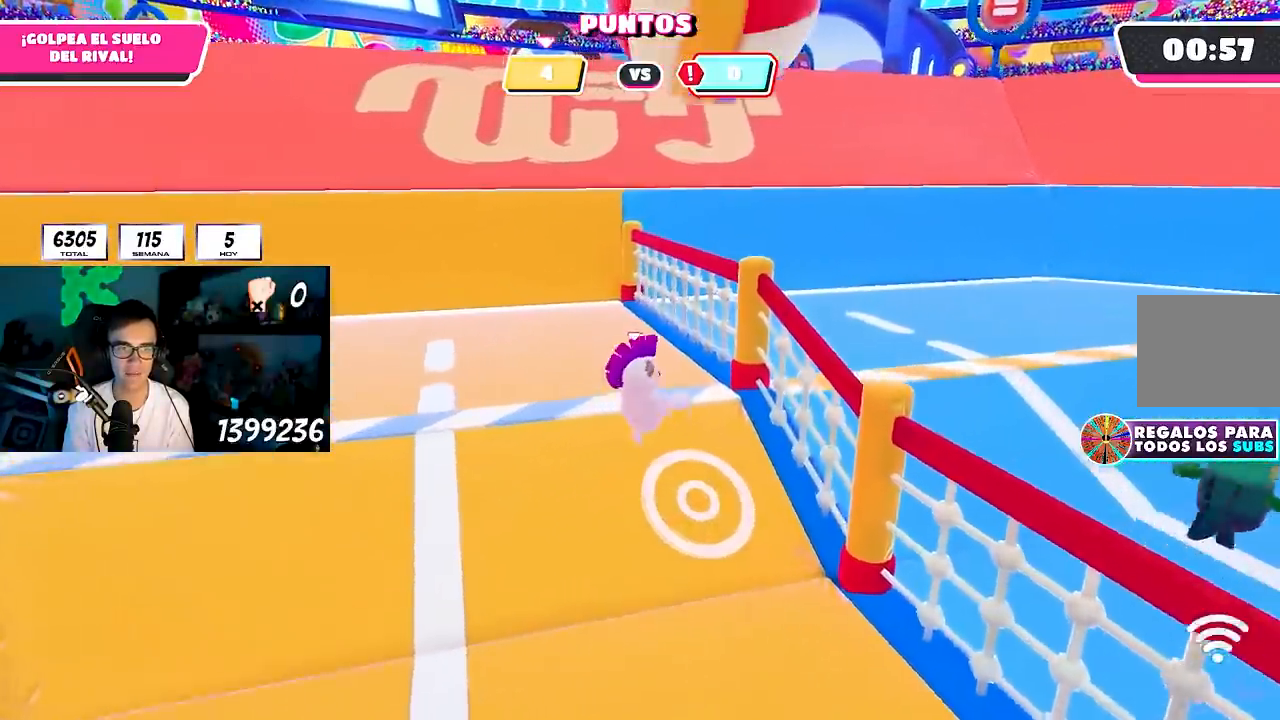
{"dt_ms": 500, "buttons": ["CROSS"], "left_stick": "down-right", "right_stick": "center", "button_events": [[400, "CROSS", "down"]]}
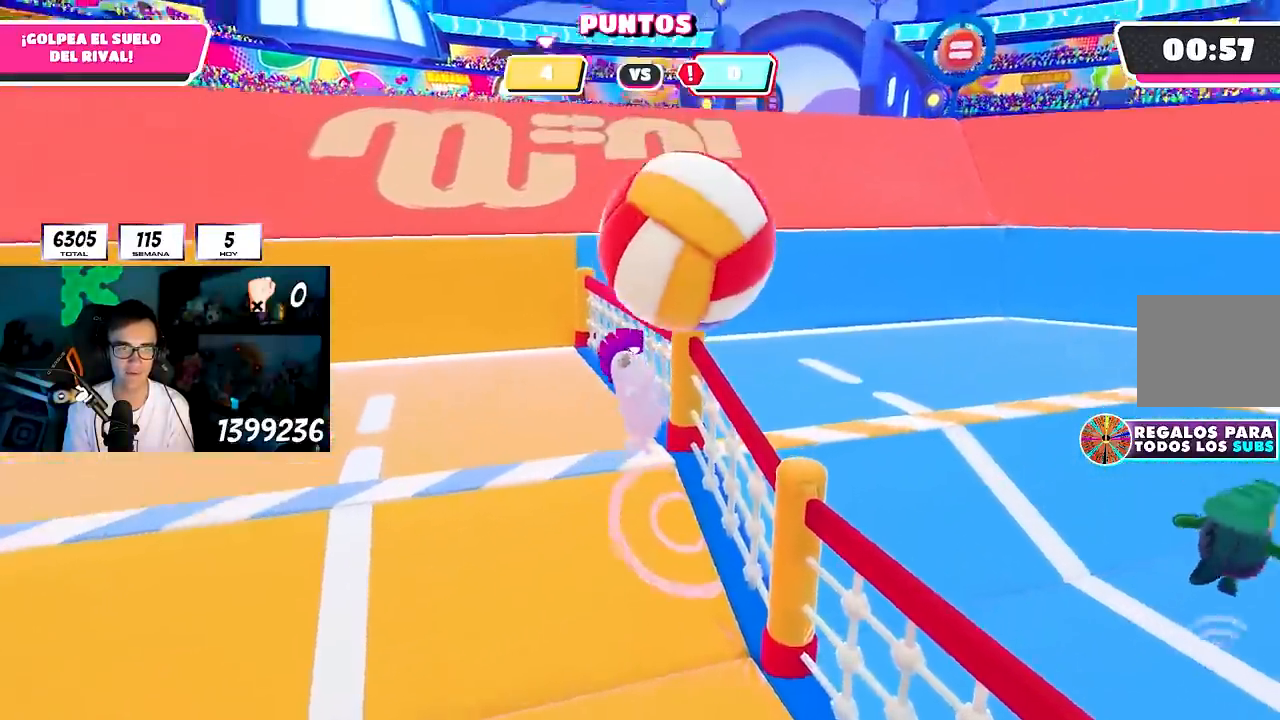
{"dt_ms": 500, "buttons": ["L3"], "left_stick": "down-right", "right_stick": "center", "button_events": [[83, "CROSS", "up"], [83, "L3", "down"]]}
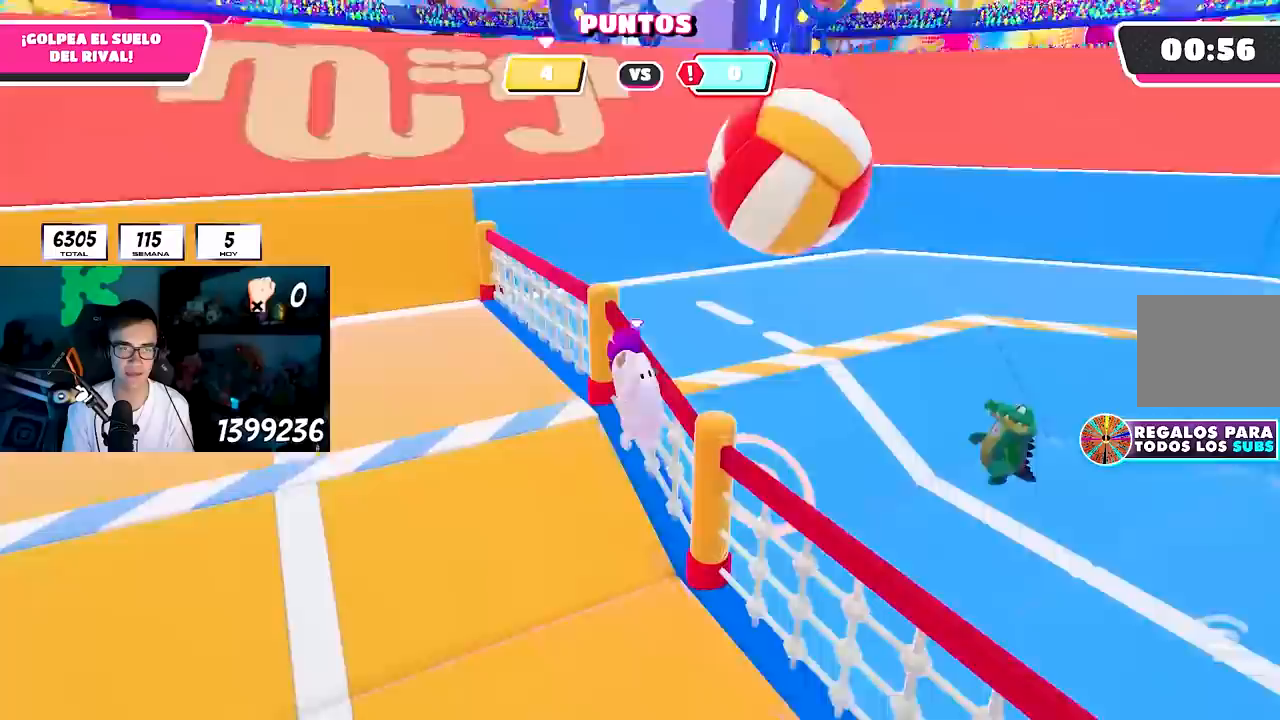
{"dt_ms": 500, "buttons": [], "left_stick": "down-right", "right_stick": "center", "button_events": [[83, "L3", "up"]]}
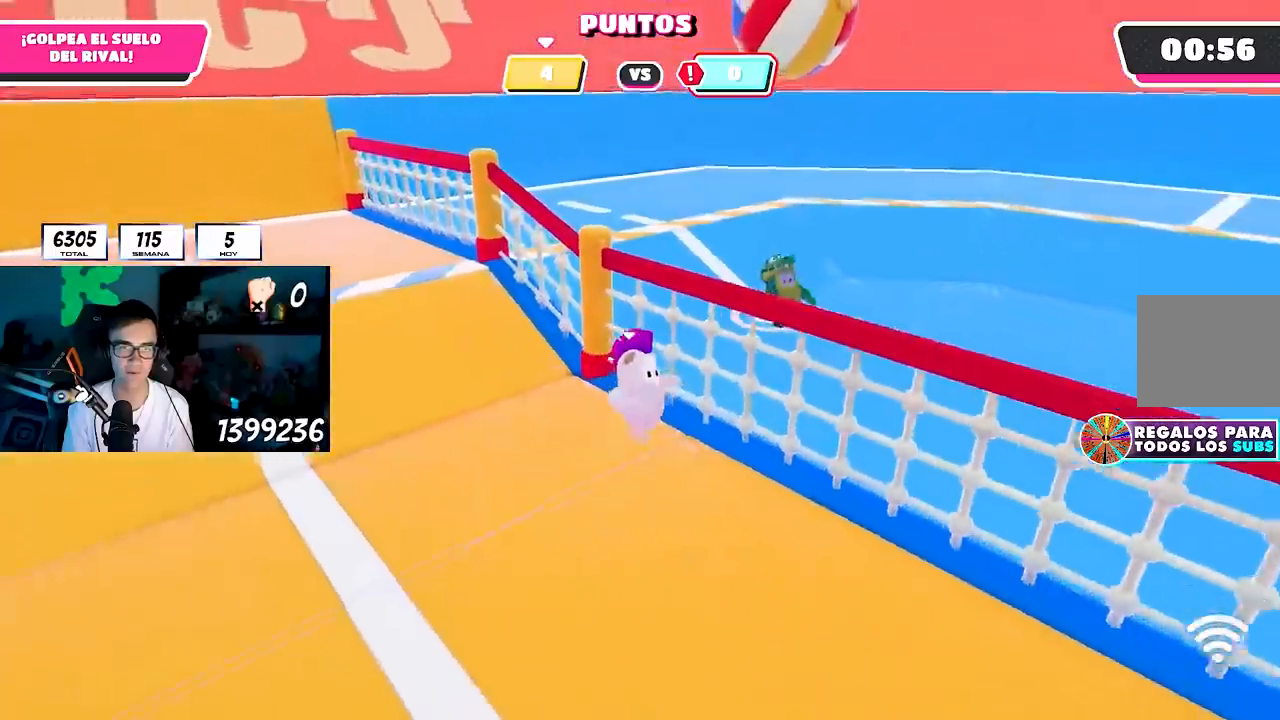
{"dt_ms": 500, "buttons": [], "left_stick": "down-right", "right_stick": "center", "button_events": []}
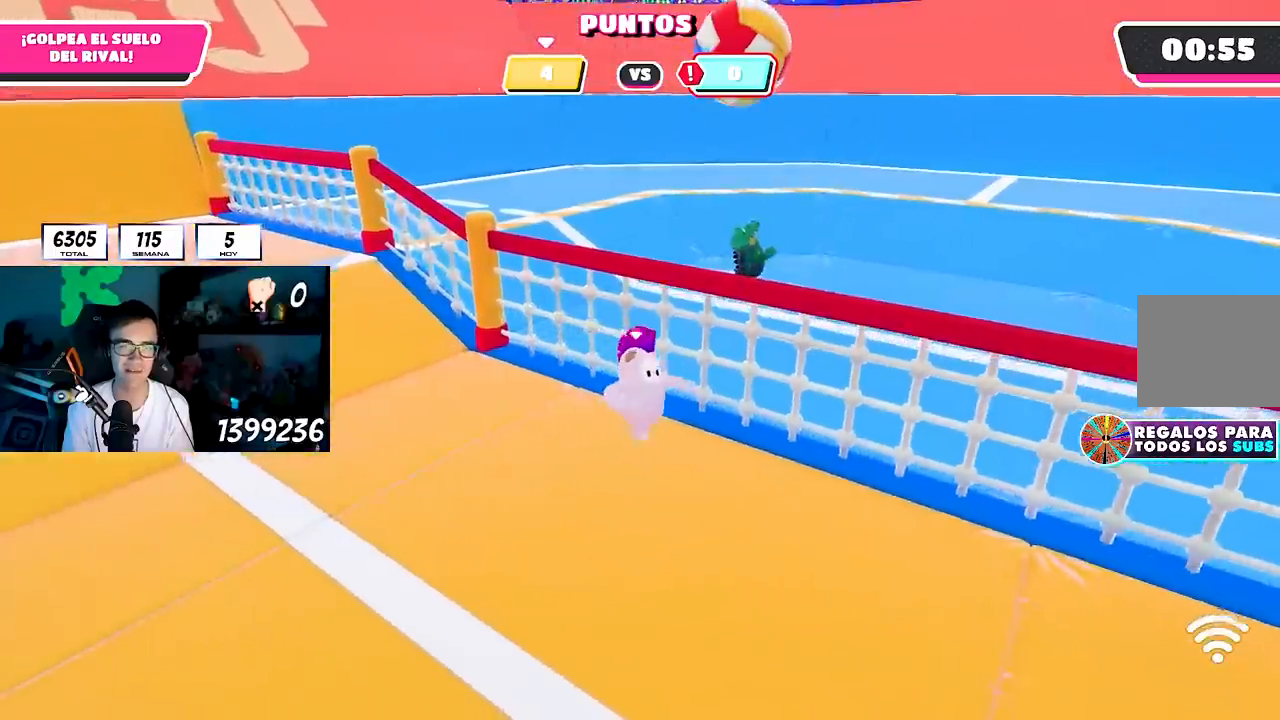
{"dt_ms": 500, "buttons": [], "left_stick": "center", "right_stick": "center", "button_events": []}
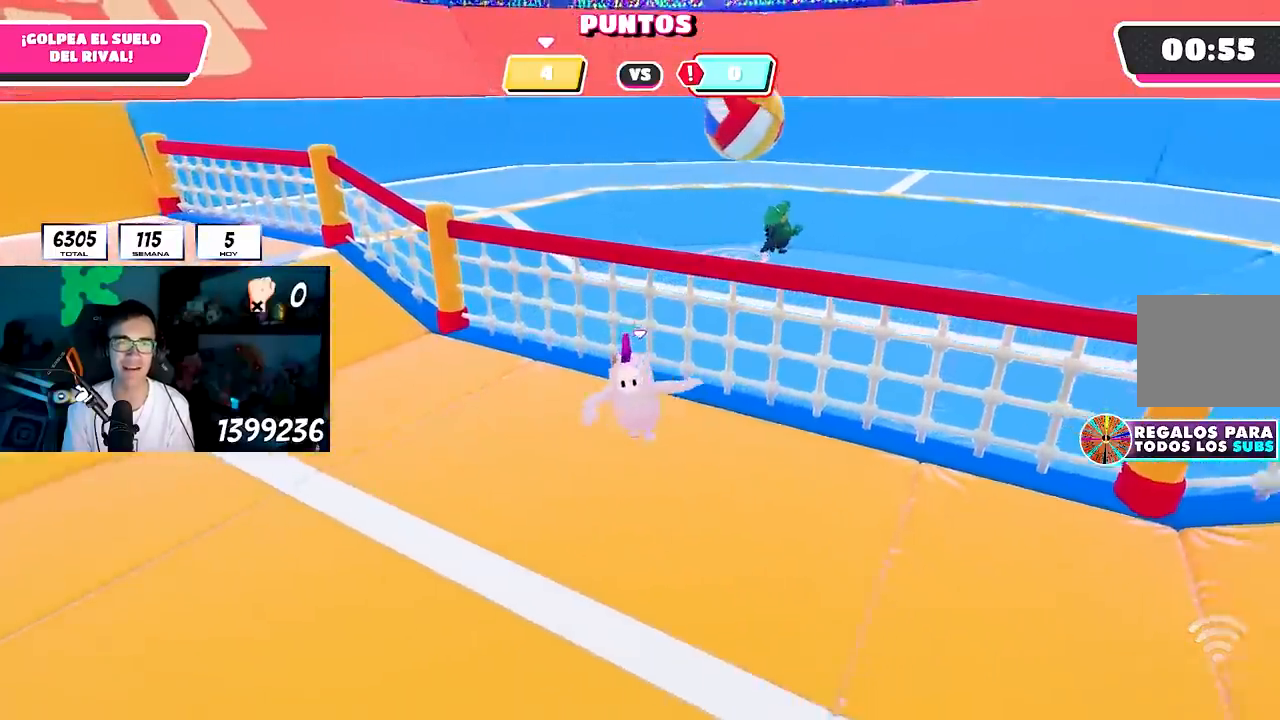
{"dt_ms": 500, "buttons": [], "left_stick": "left", "right_stick": "center", "button_events": []}
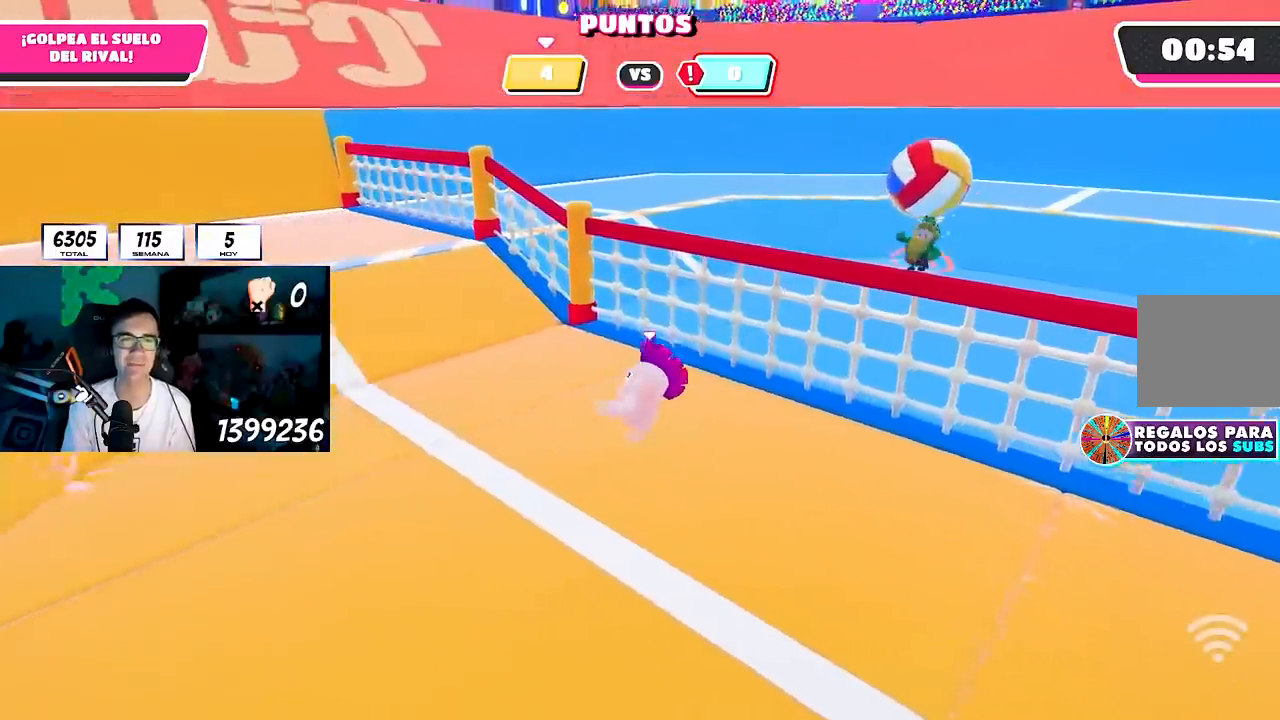
{"dt_ms": 500, "buttons": [], "left_stick": "down-right", "right_stick": "center", "button_events": []}
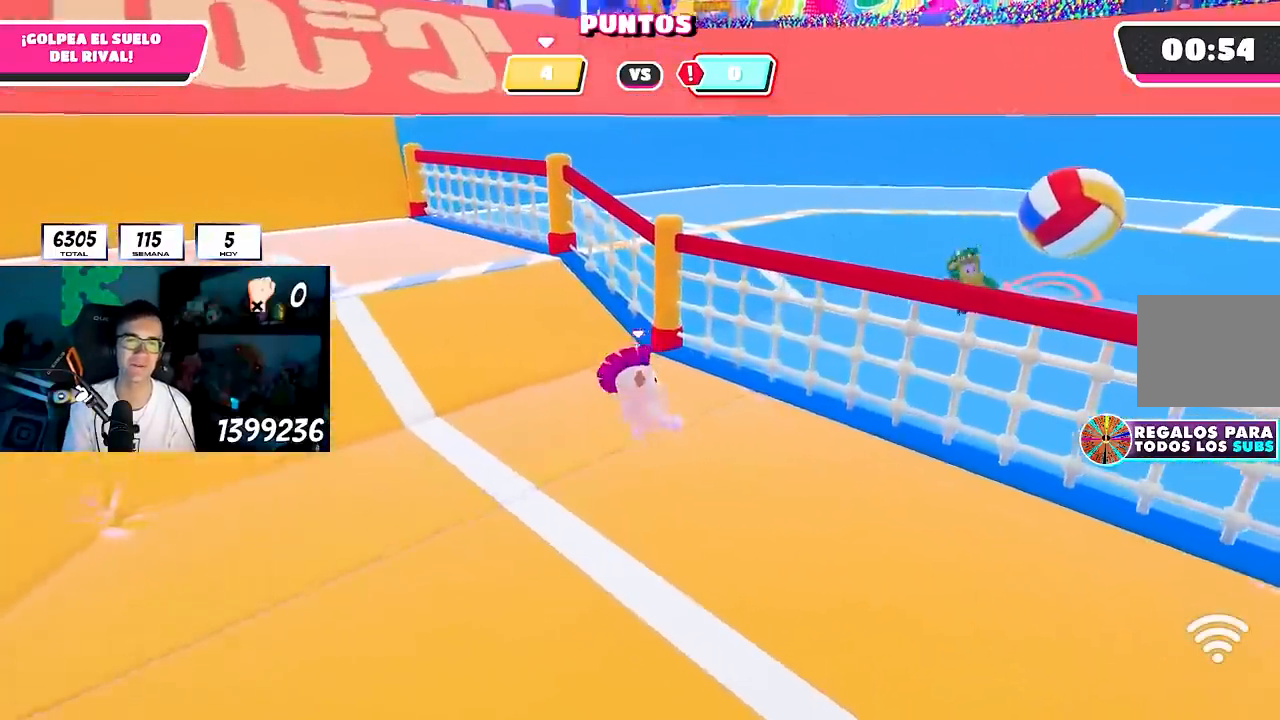
{"dt_ms": 1000, "buttons": ["CROSS"], "left_stick": "up", "right_stick": "center", "button_events": [[967, "CROSS", "down"]]}
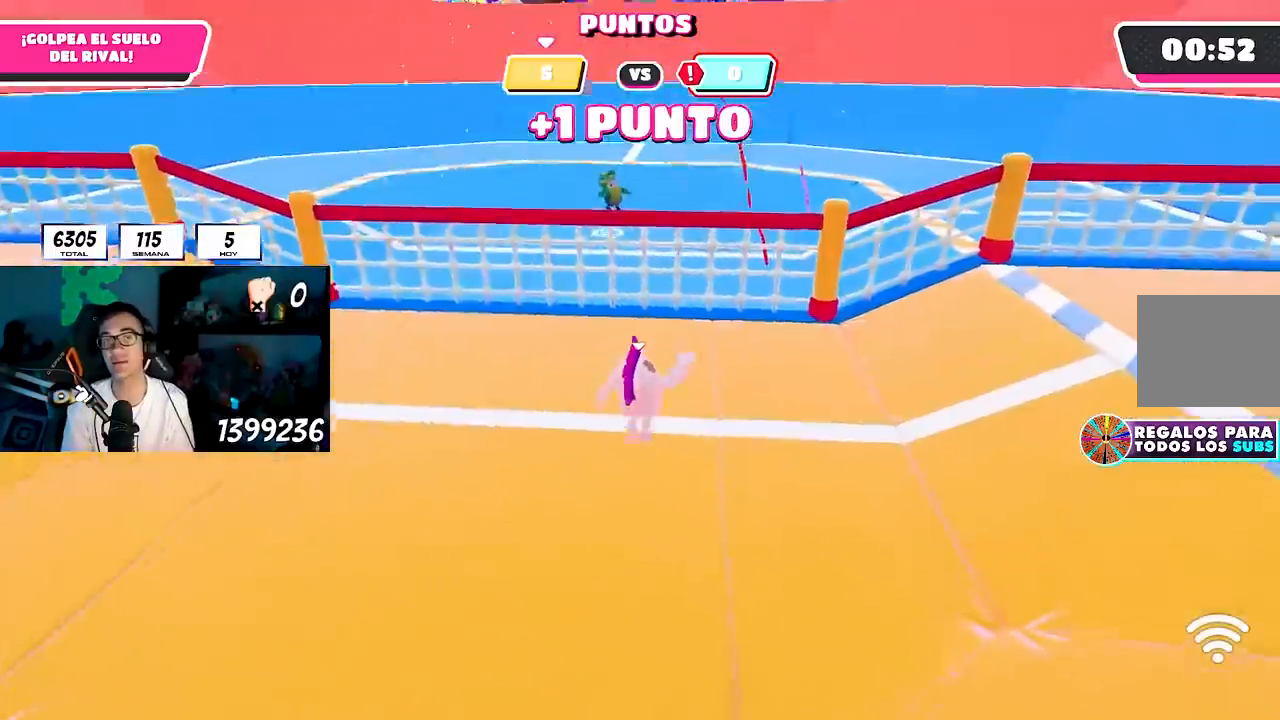
{"dt_ms": 500, "buttons": [], "left_stick": "up", "right_stick": "left", "button_events": [[100, "CROSS", "up"]]}
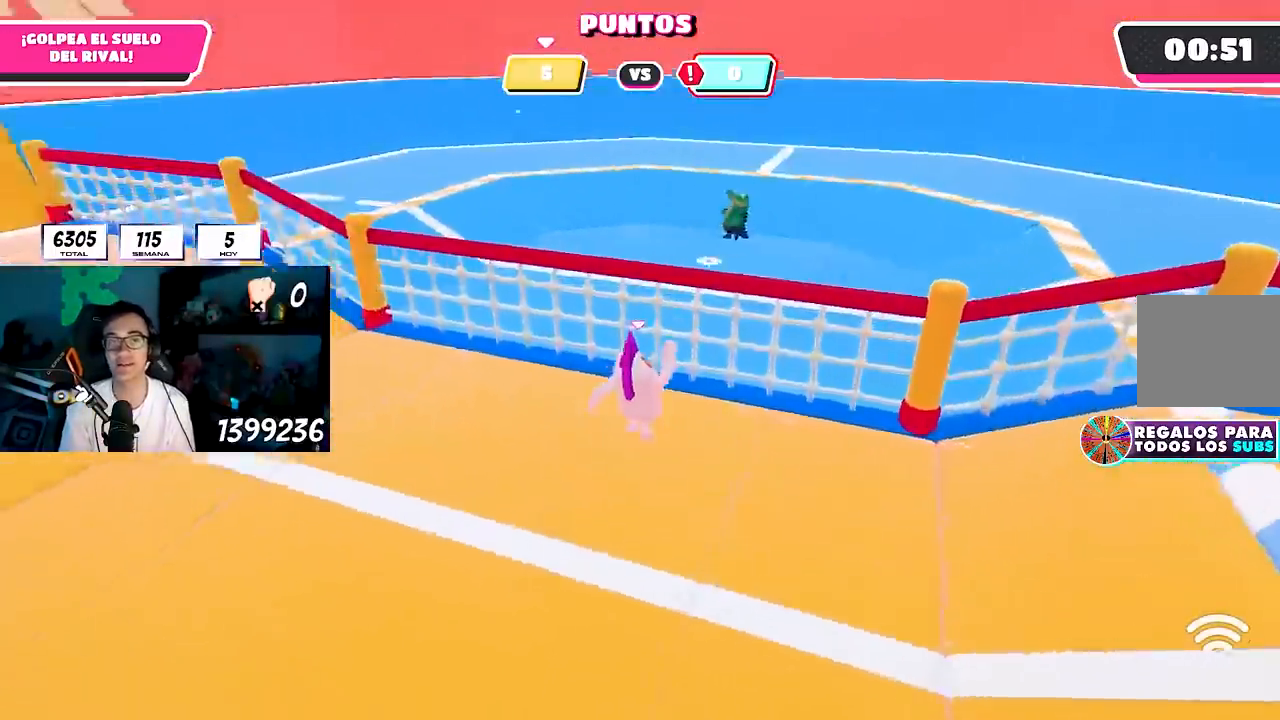
{"dt_ms": 500, "buttons": [], "left_stick": "left", "right_stick": "down-left", "button_events": [[67, "L1", "down"], [117, "L1", "up"]]}